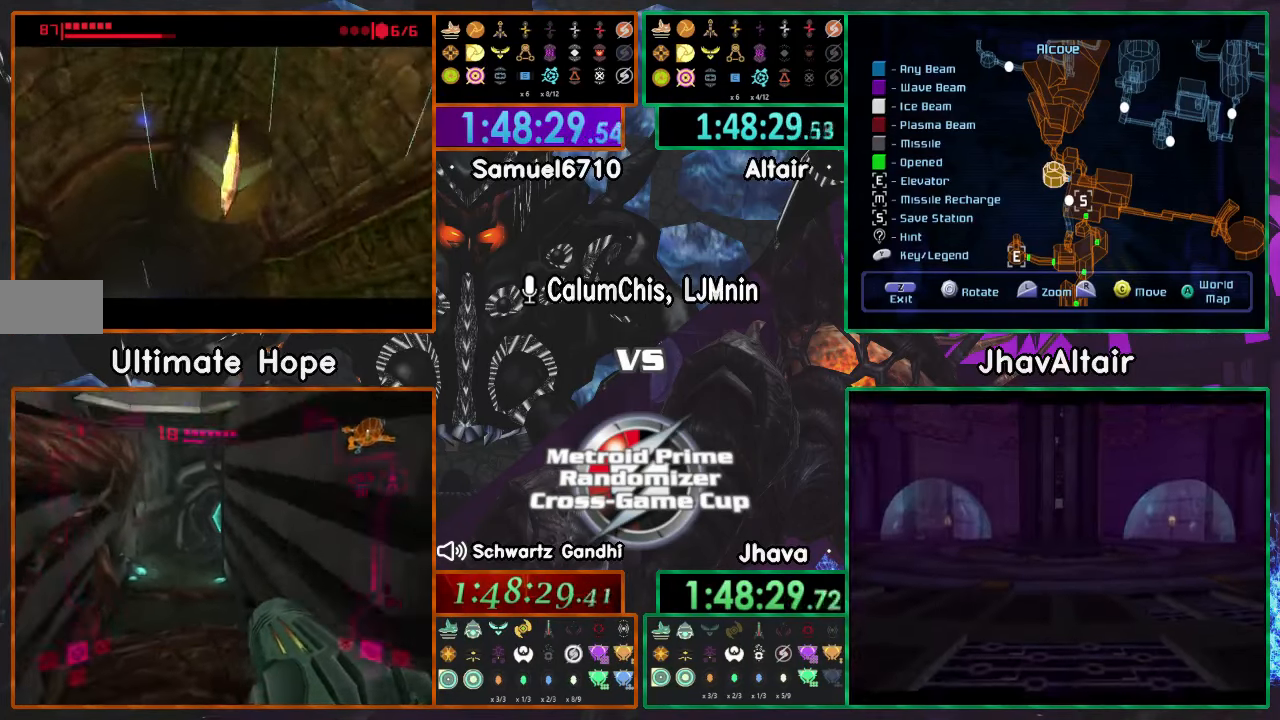
Gameplay with a controller (Nintendo layout); each line is a JSON object with the inputs held at the frame after it. "events" lists button and stick changes between this image and that frame as [ms after this image, input, new state], when the widget could be followed in between. Not read: B L3 R3 Z.
{"buttons": [], "left_stick": "center", "right_stick": "center", "events": []}
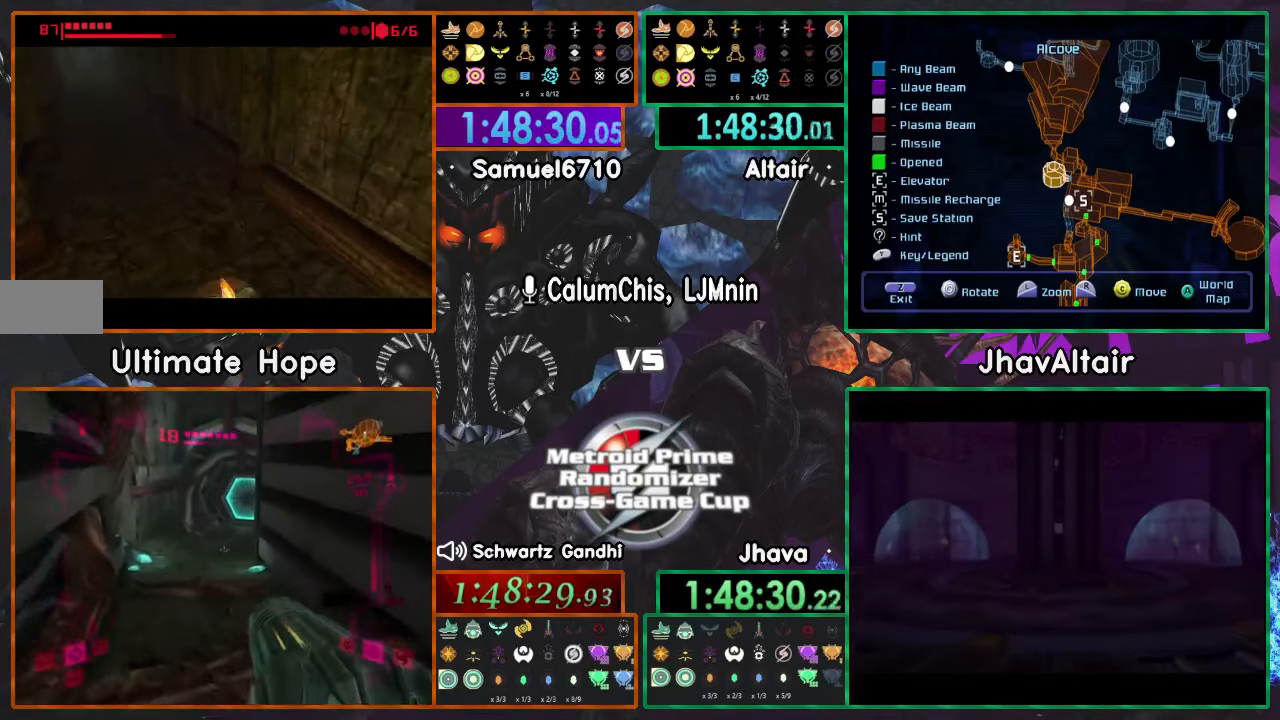
{"buttons": [], "left_stick": "center", "right_stick": "center", "events": [[317, "A", "down"], [417, "A", "up"]]}
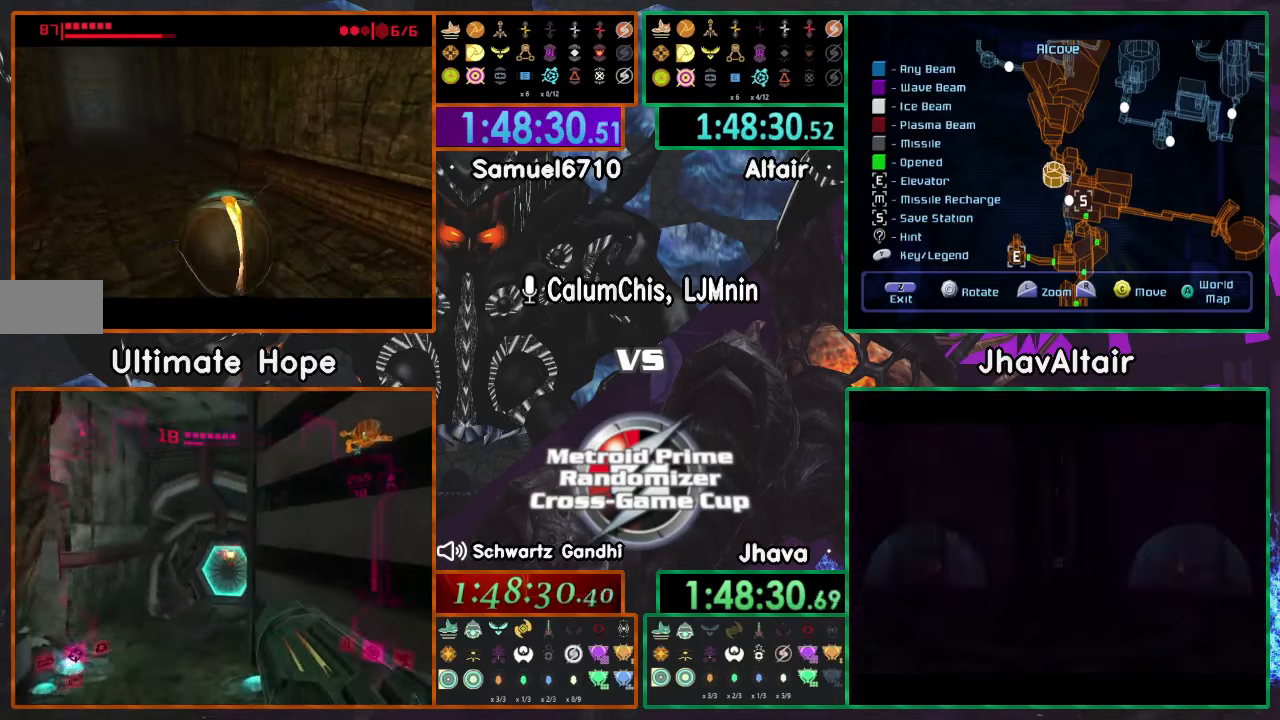
{"buttons": [], "left_stick": "center", "right_stick": "center", "events": [[351, "A", "down"], [451, "A", "up"]]}
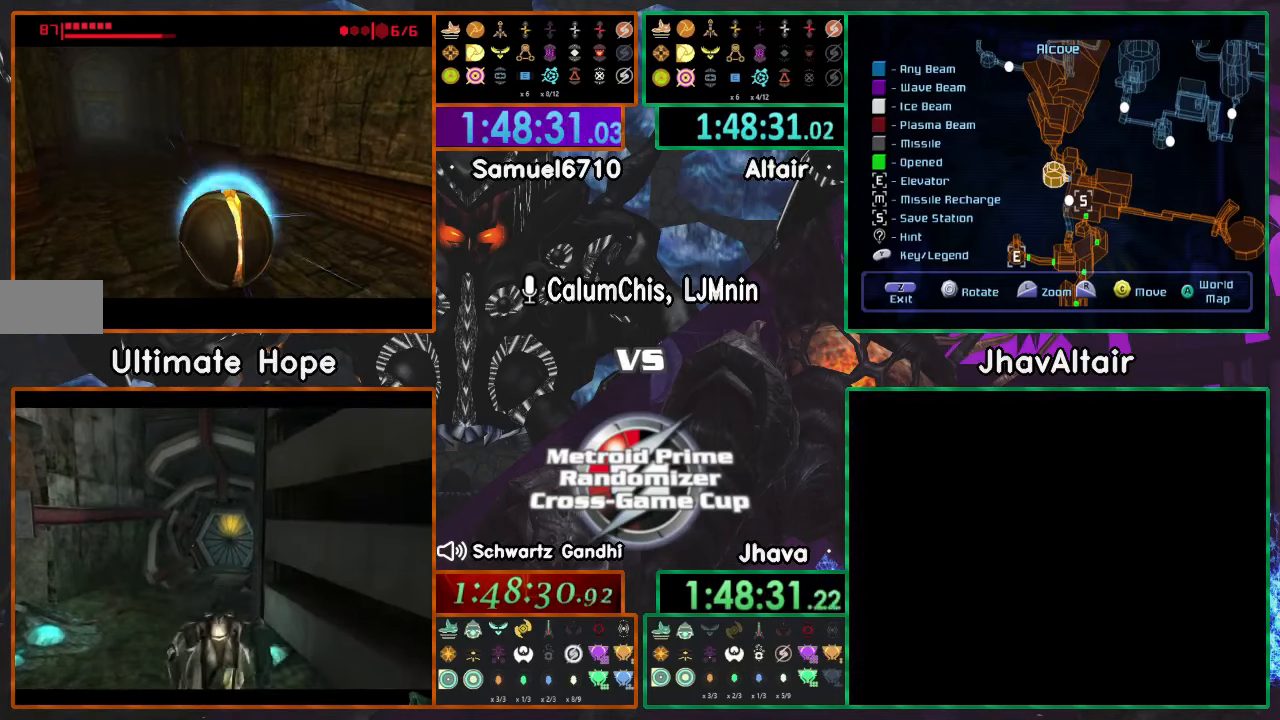
{"buttons": ["A"], "left_stick": "center", "right_stick": "center", "events": [[417, "A", "down"]]}
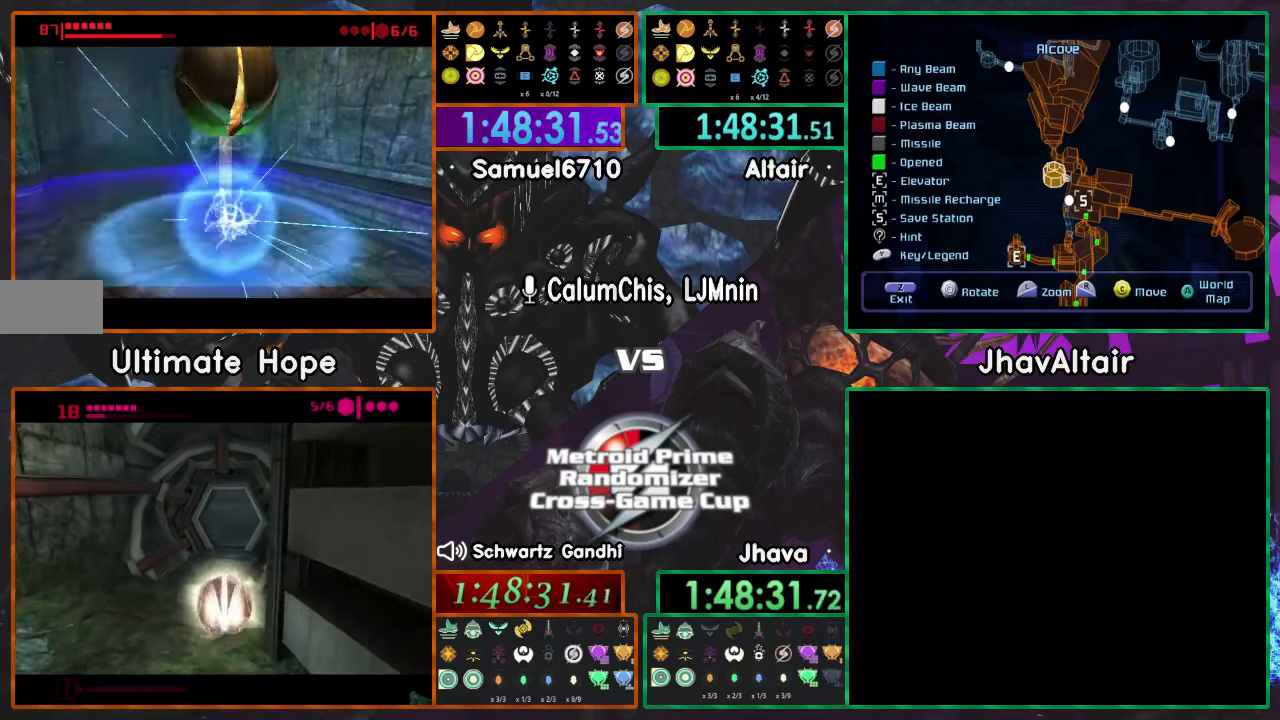
{"buttons": [], "left_stick": "center", "right_stick": "center", "events": [[234, "A", "up"]]}
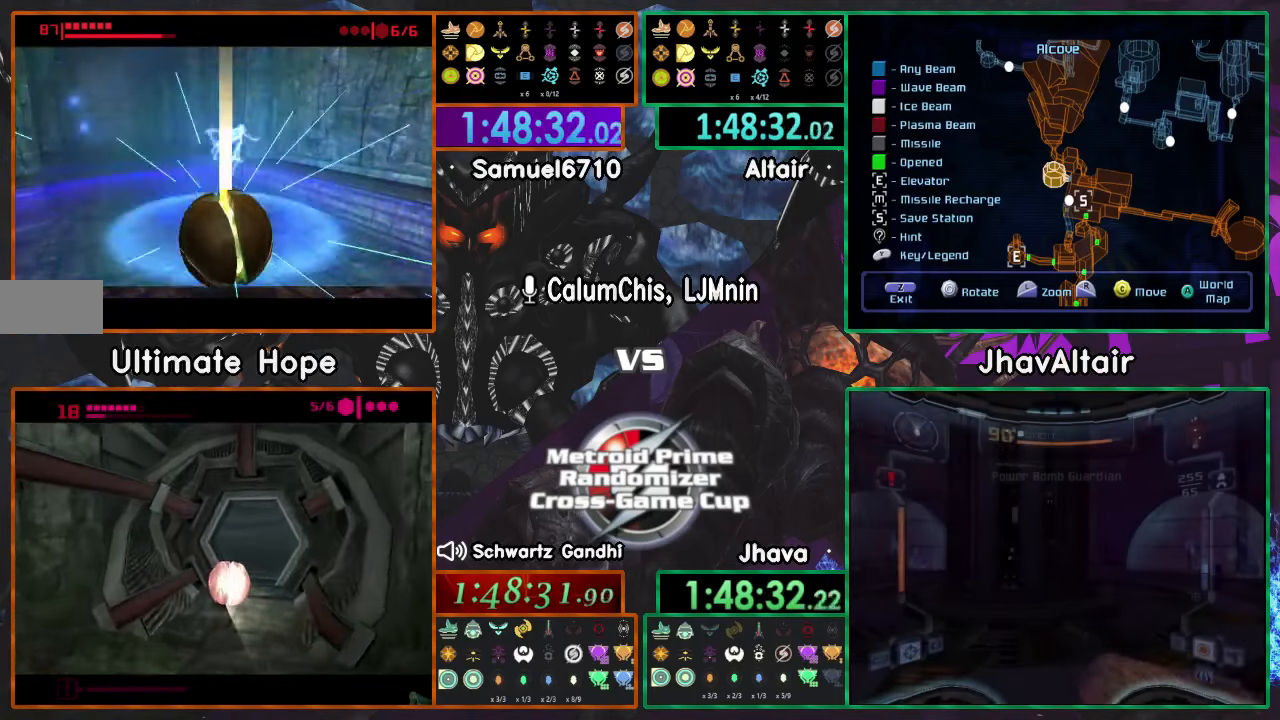
{"buttons": [], "left_stick": "center", "right_stick": "center", "events": []}
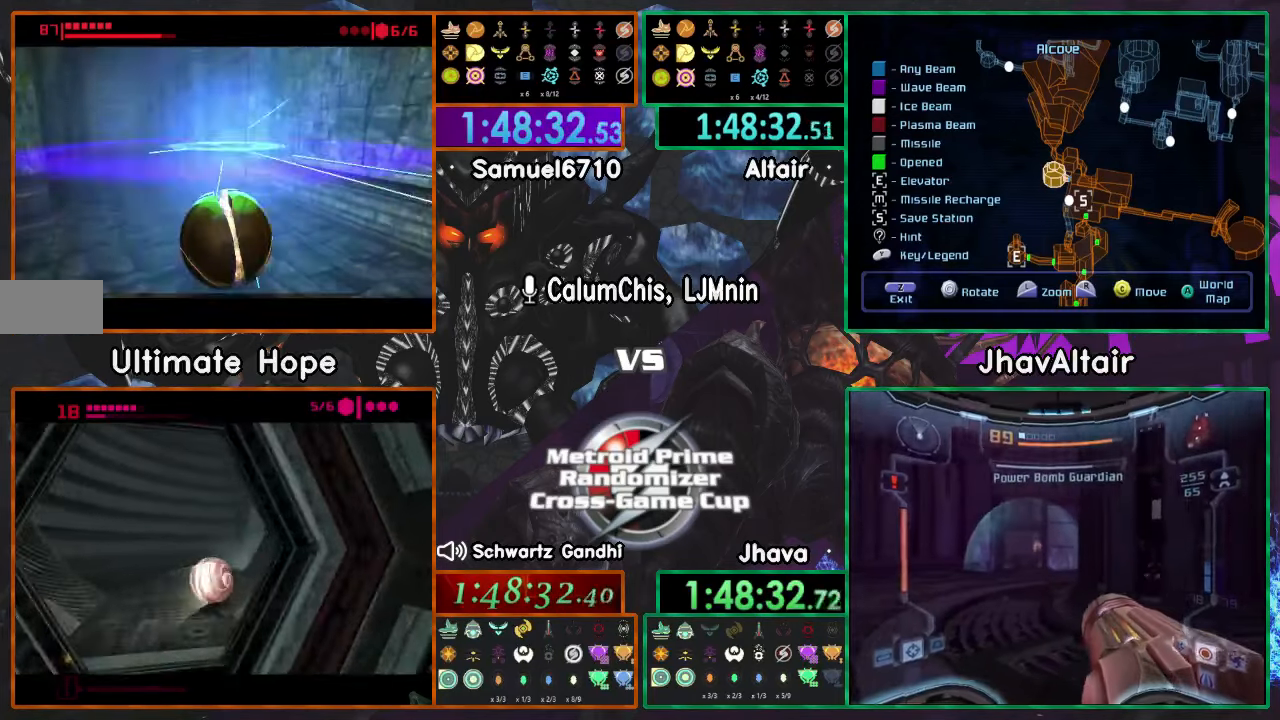
{"buttons": [], "left_stick": "center", "right_stick": "center", "events": []}
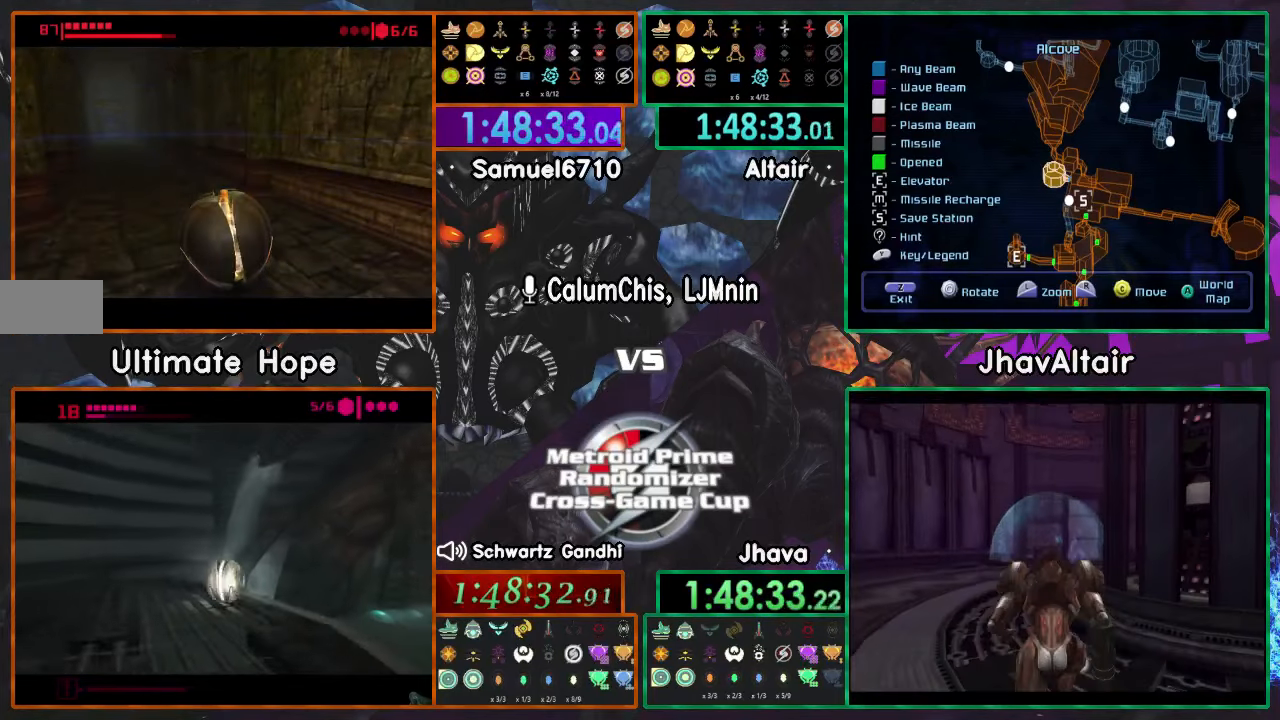
{"buttons": [], "left_stick": "center", "right_stick": "center", "events": [[333, "A", "down"], [383, "A", "up"]]}
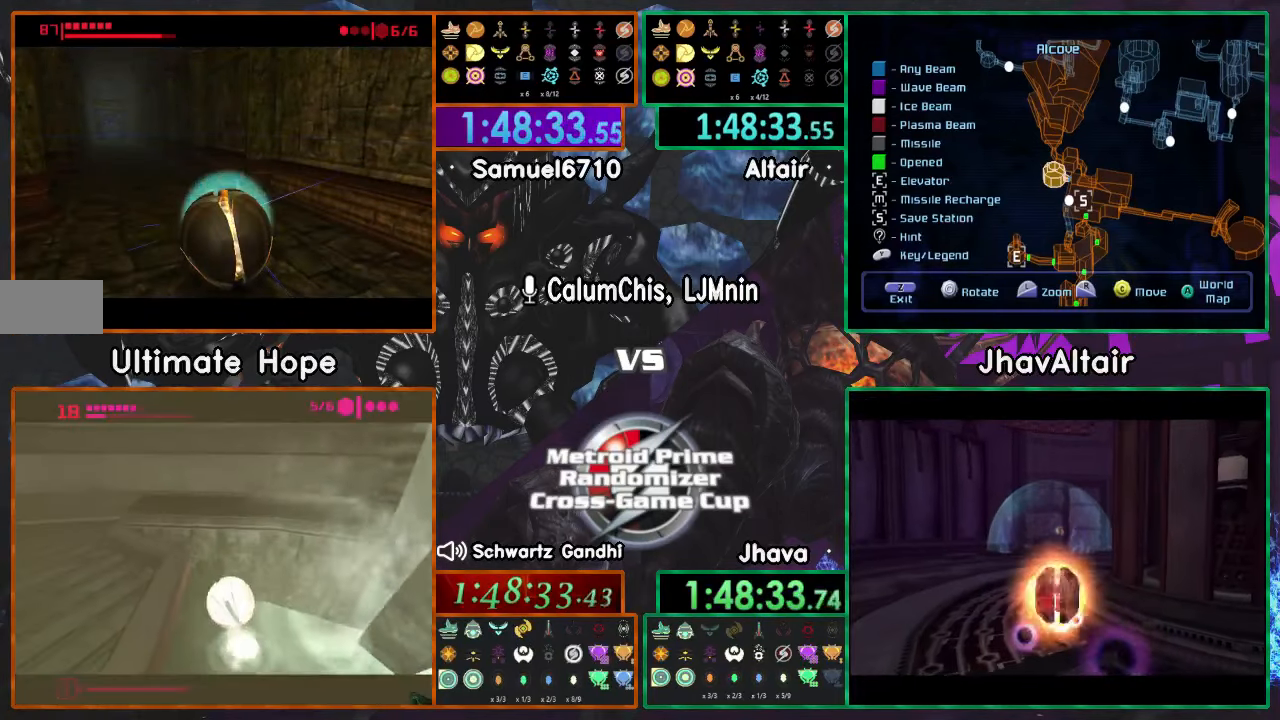
{"buttons": [], "left_stick": "center", "right_stick": "center", "events": []}
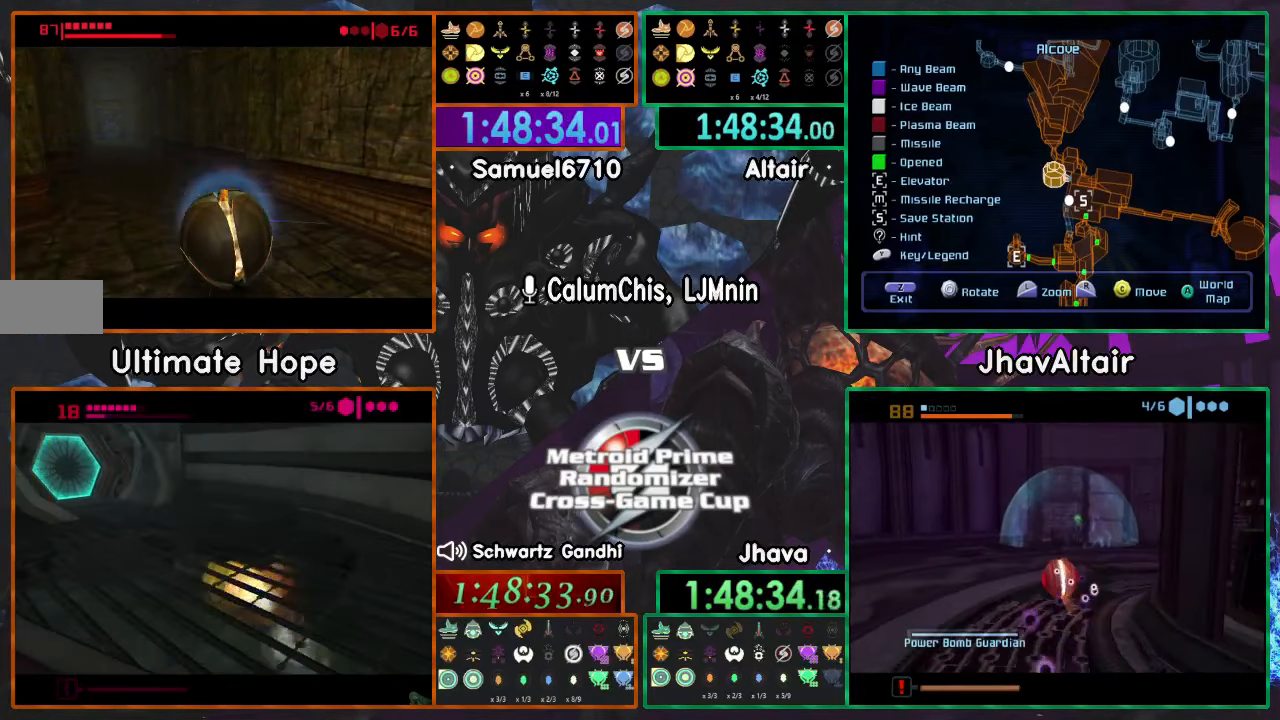
{"buttons": [], "left_stick": "center", "right_stick": "center", "events": []}
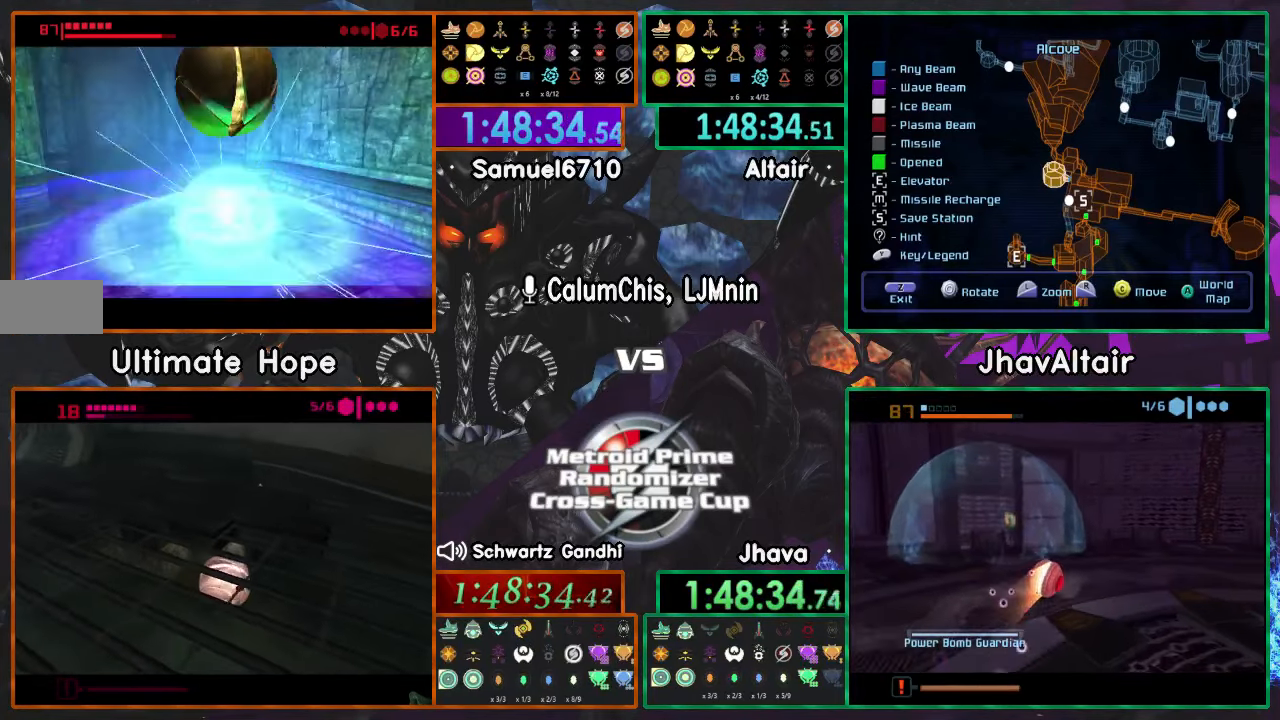
{"buttons": [], "left_stick": "center", "right_stick": "center", "events": []}
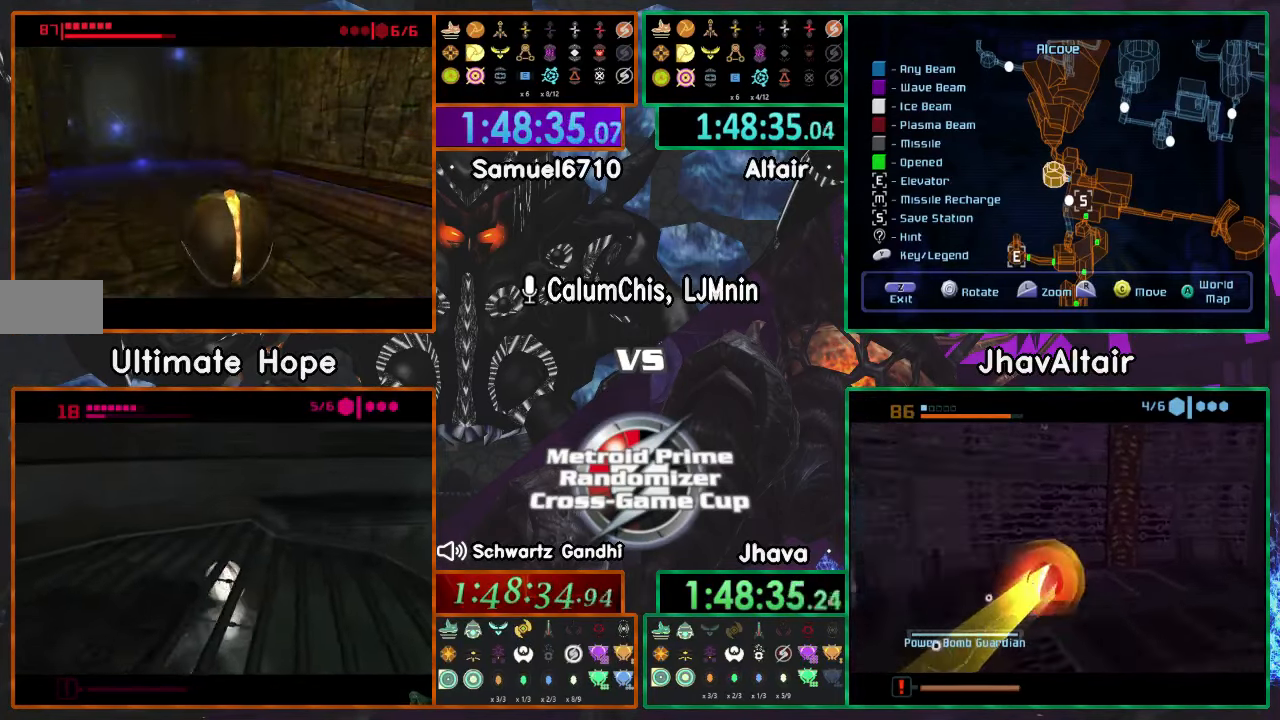
{"buttons": [], "left_stick": "center", "right_stick": "center", "events": []}
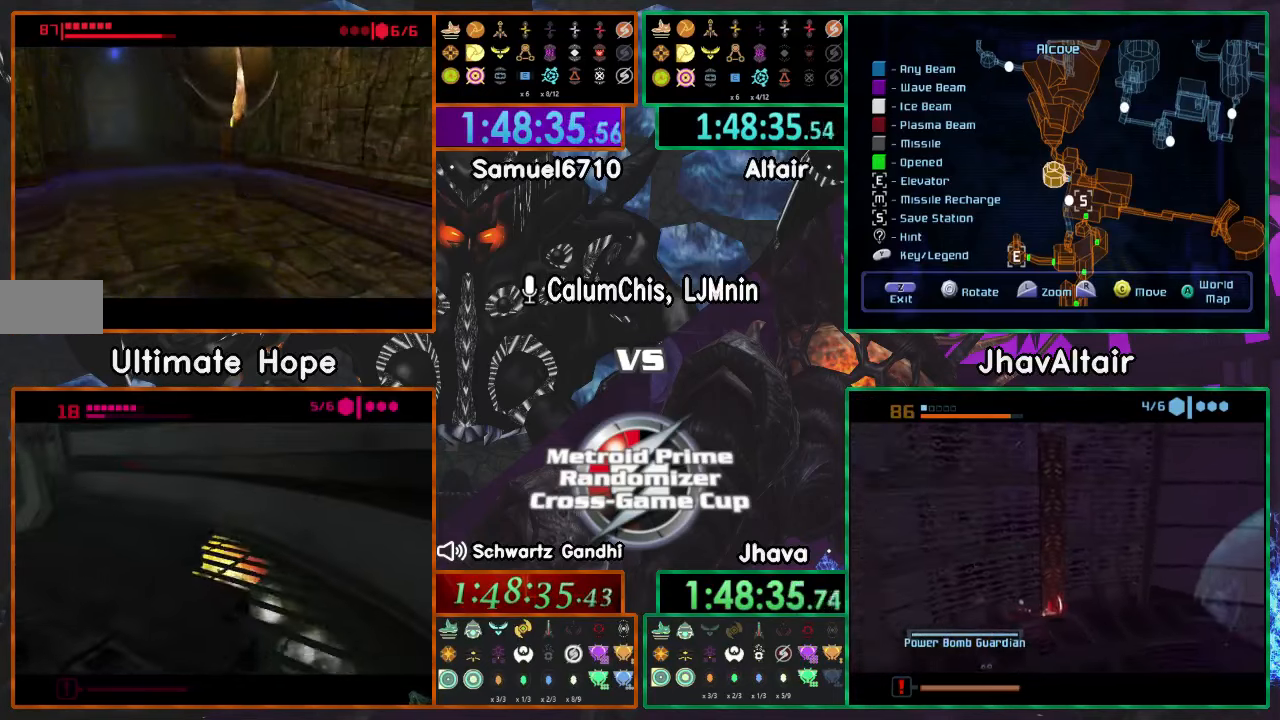
{"buttons": [], "left_stick": "center", "right_stick": "center", "events": []}
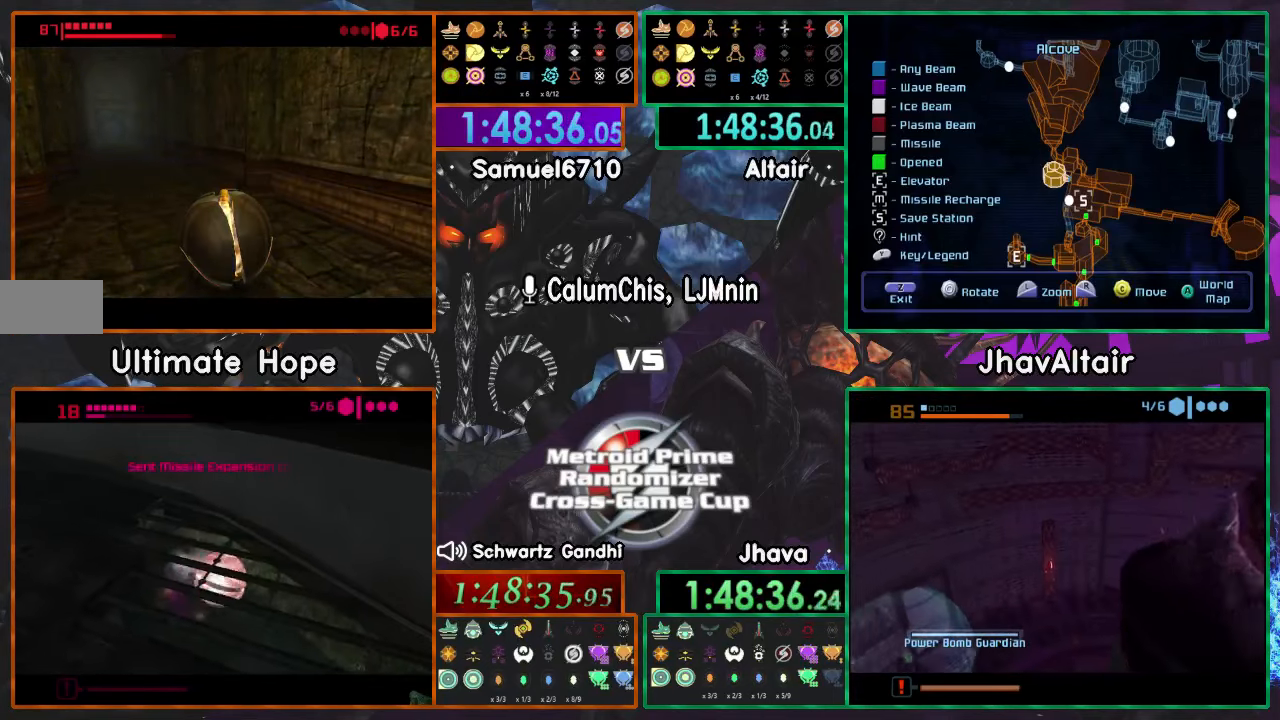
{"buttons": ["A"], "left_stick": "center", "right_stick": "center", "events": [[434, "A", "down"]]}
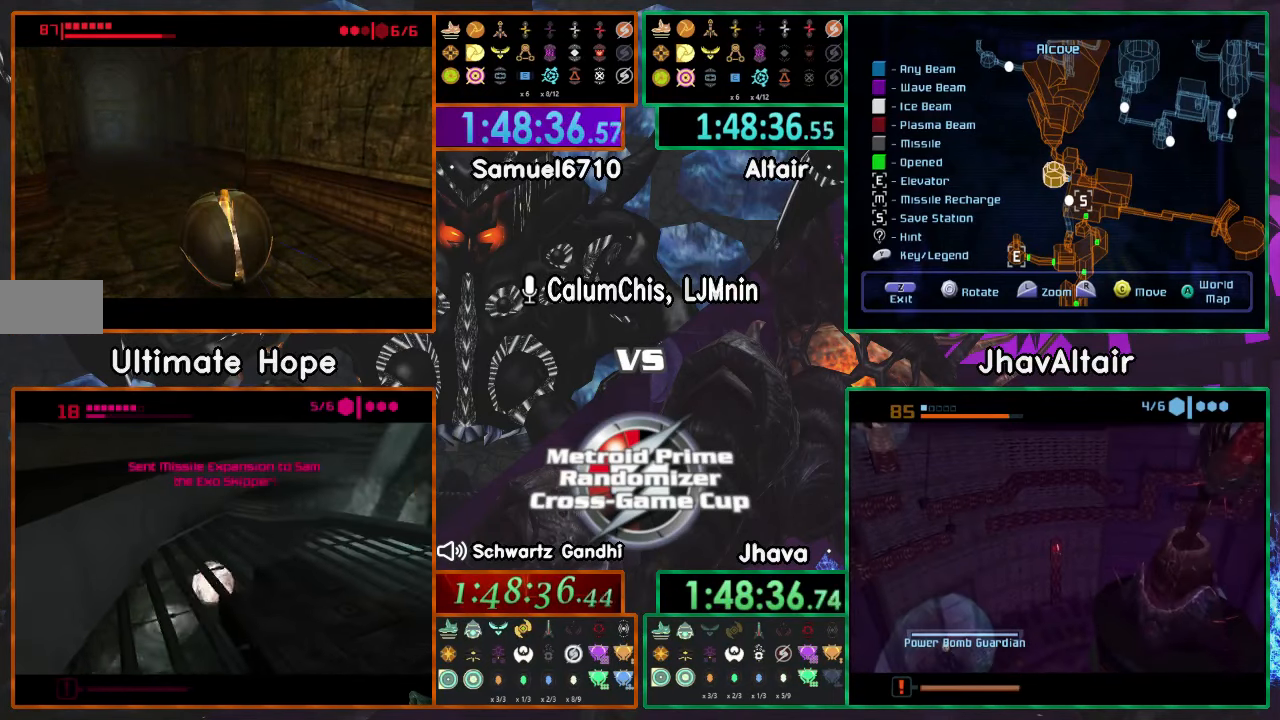
{"buttons": [], "left_stick": "center", "right_stick": "center", "events": [[100, "A", "up"]]}
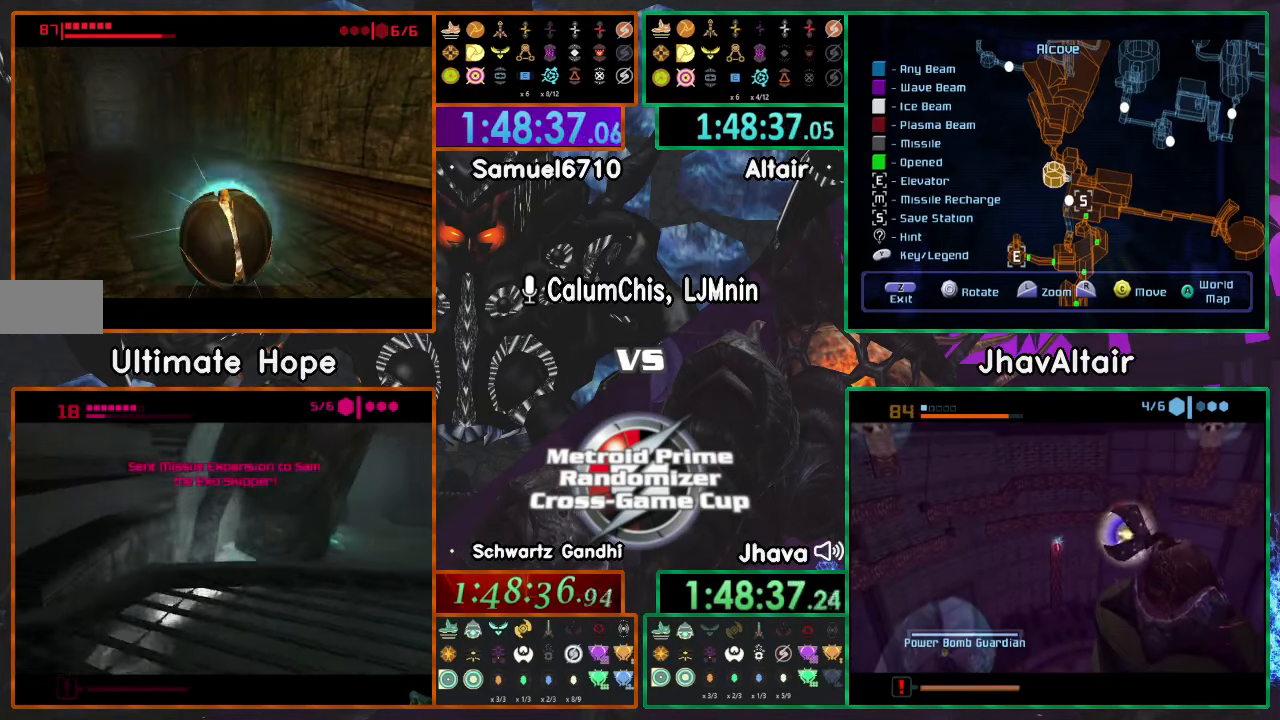
{"buttons": [], "left_stick": "center", "right_stick": "center", "events": []}
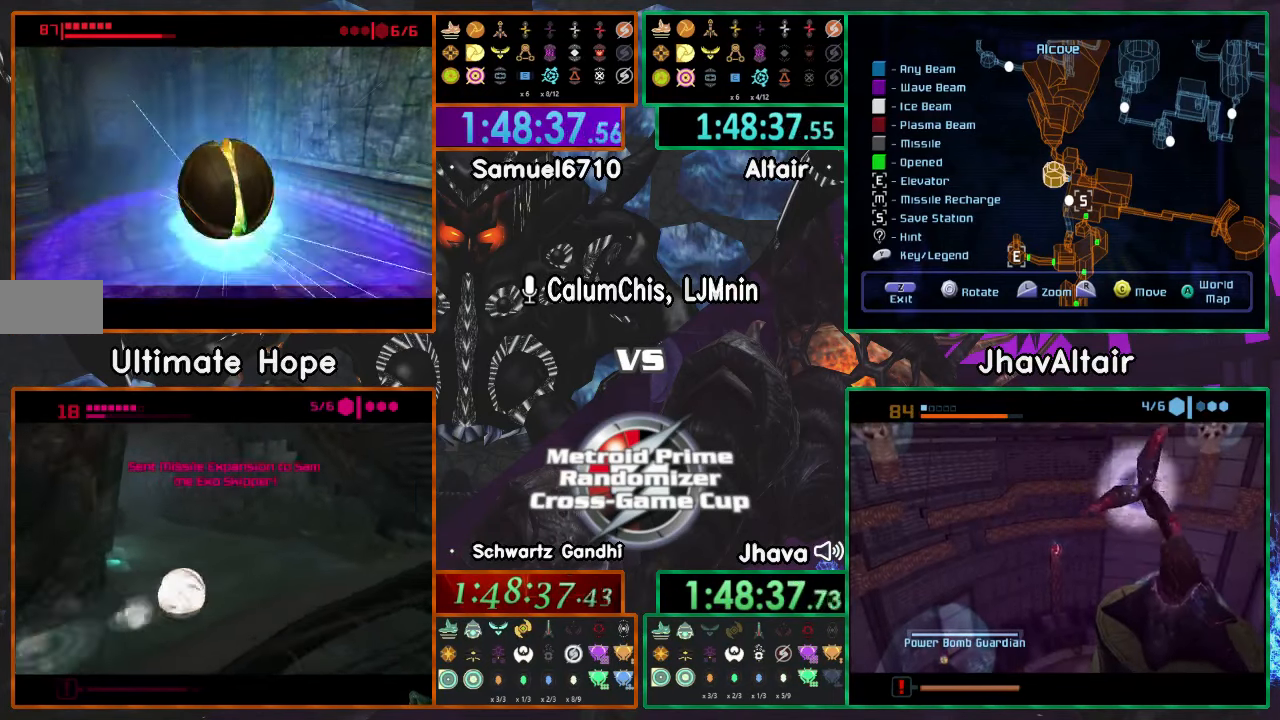
{"buttons": [], "left_stick": "center", "right_stick": "center", "events": [[200, "Y", "down"], [283, "Y", "up"]]}
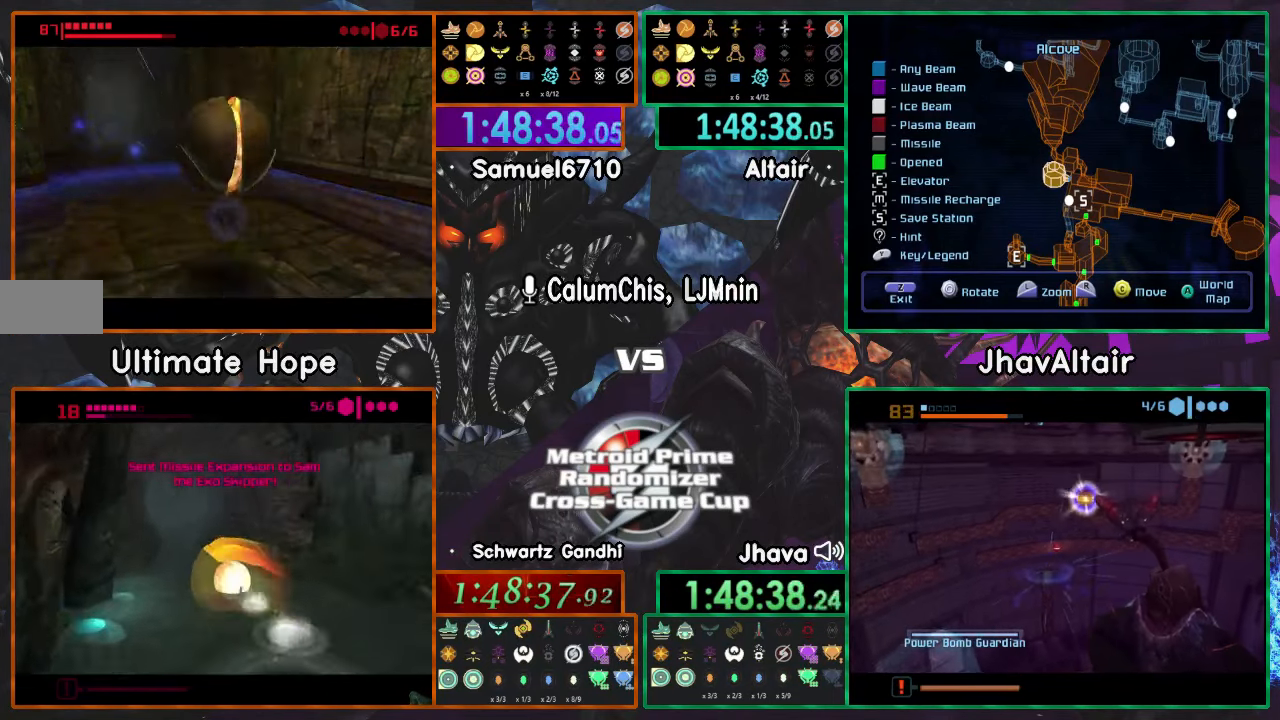
{"buttons": [], "left_stick": "center", "right_stick": "center", "events": []}
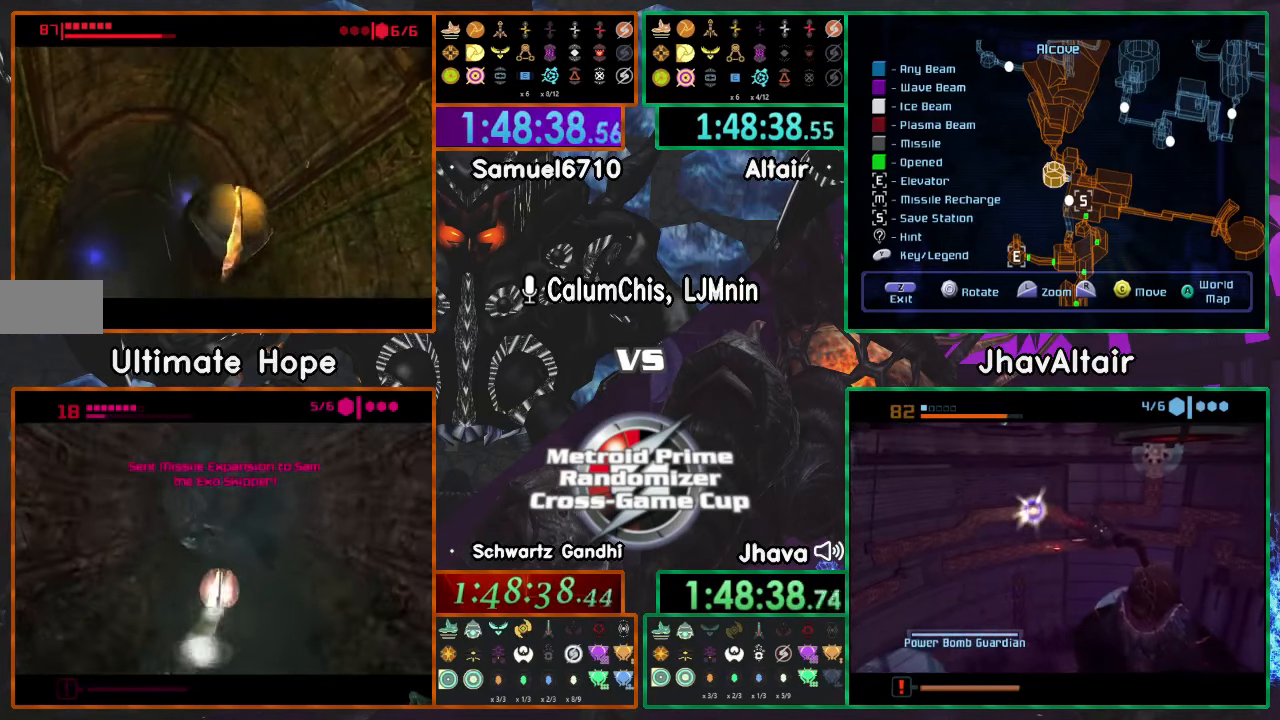
{"buttons": [], "left_stick": "center", "right_stick": "center", "events": []}
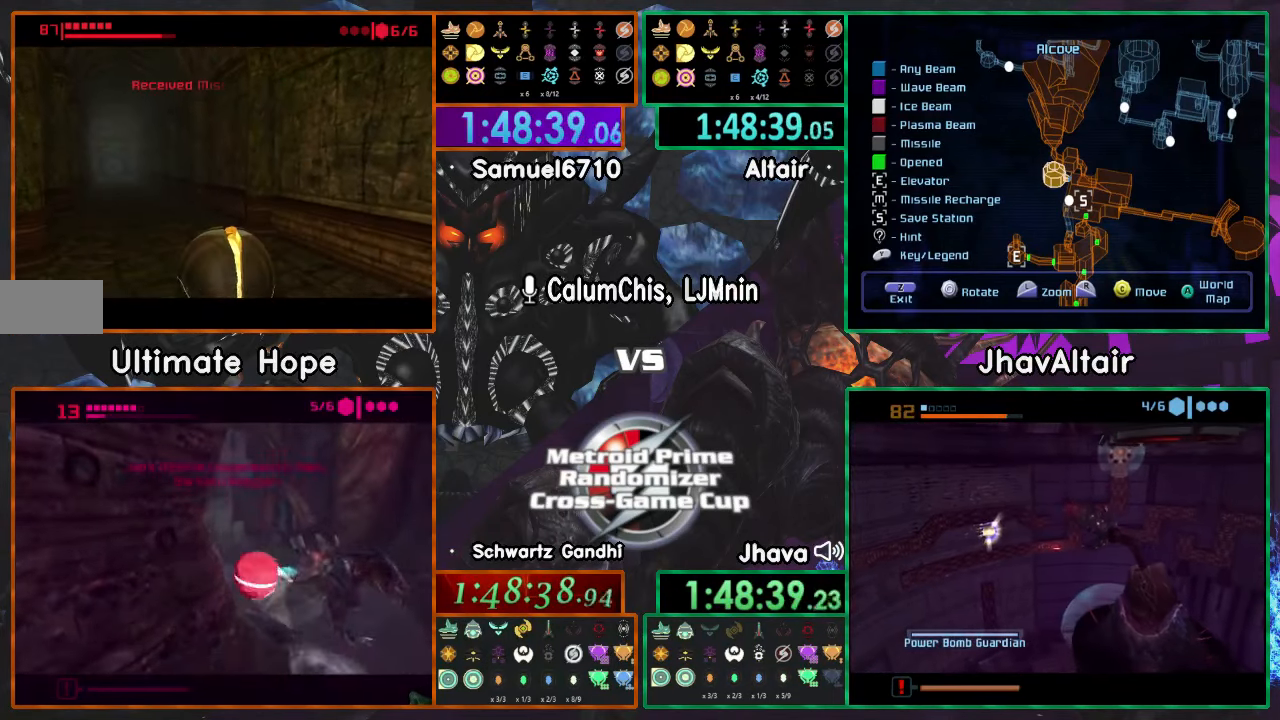
{"buttons": [], "left_stick": "center", "right_stick": "center", "events": [[250, "A", "down"], [300, "A", "up"], [350, "A", "down"], [400, "A", "up"]]}
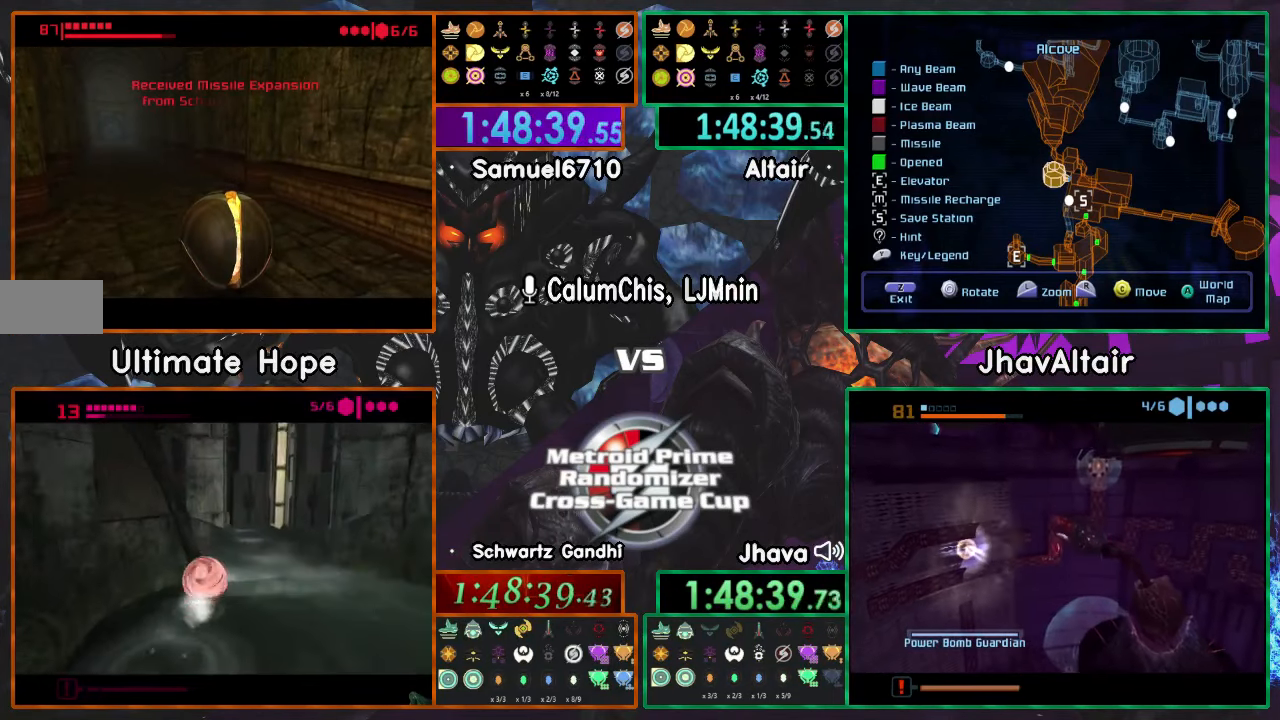
{"buttons": [], "left_stick": "center", "right_stick": "center", "events": [[400, "A", "down"], [500, "A", "up"]]}
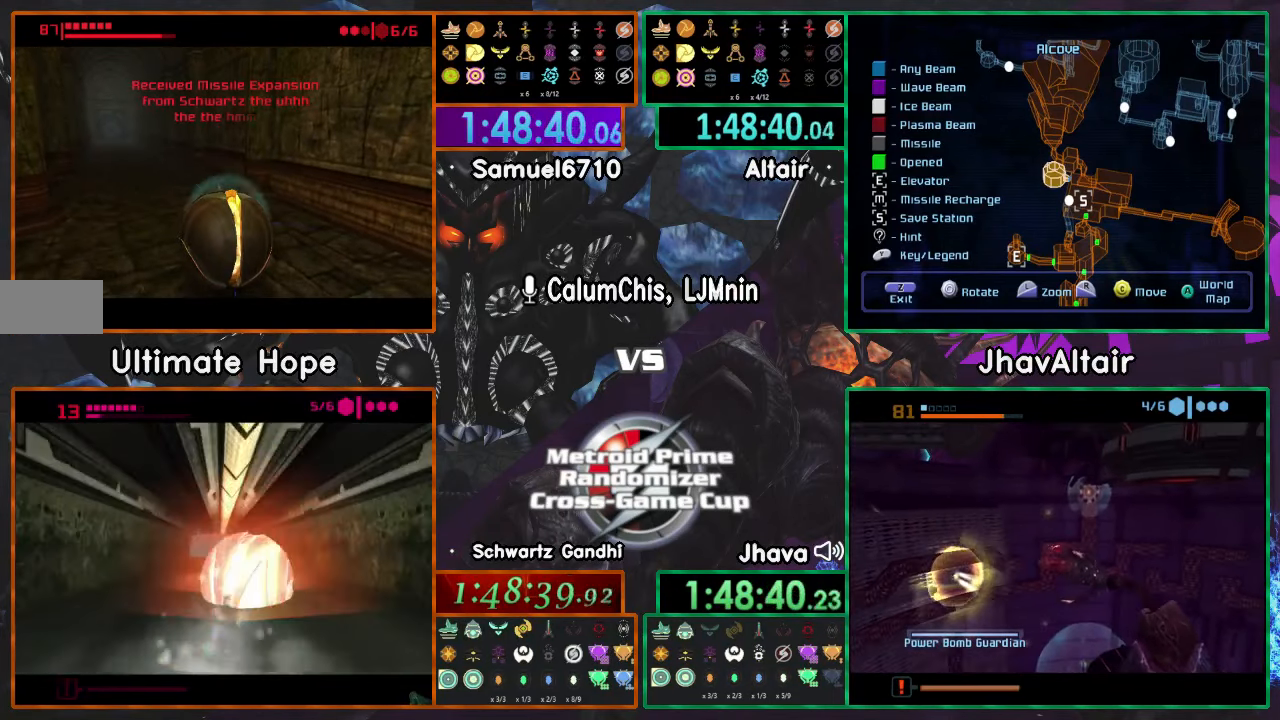
{"buttons": [], "left_stick": "center", "right_stick": "center", "events": []}
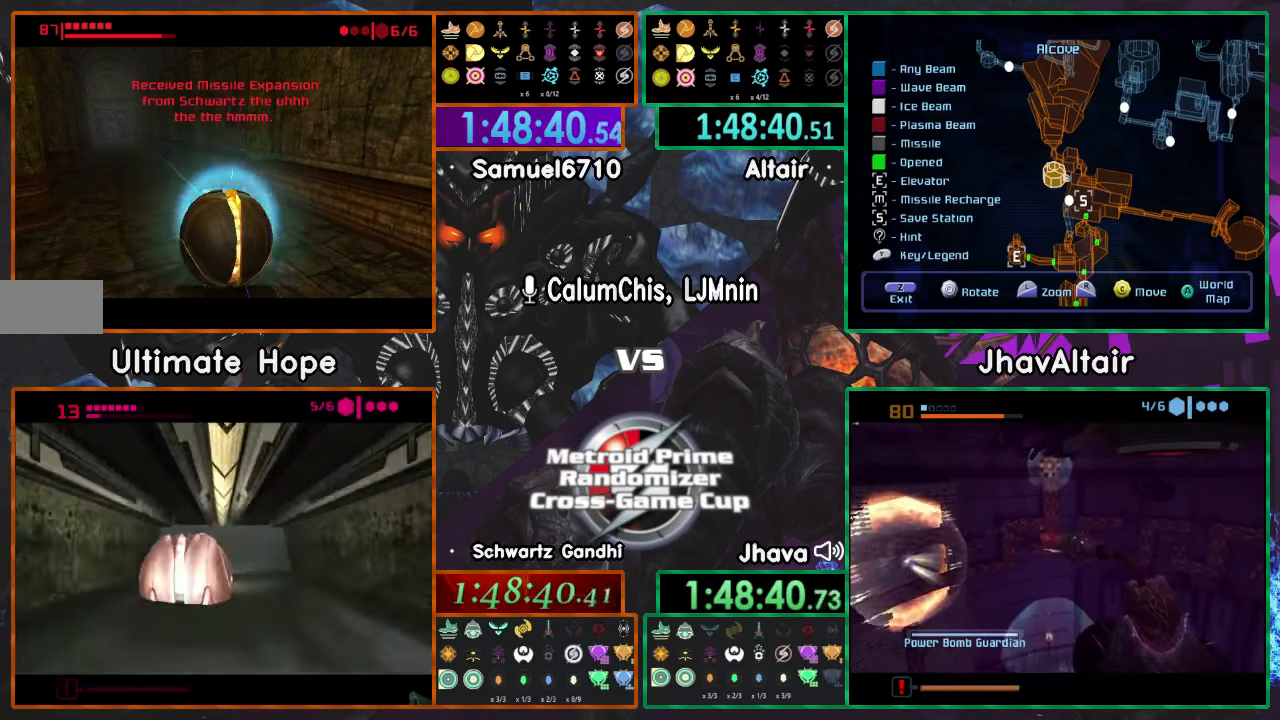
{"buttons": [], "left_stick": "center", "right_stick": "center", "events": []}
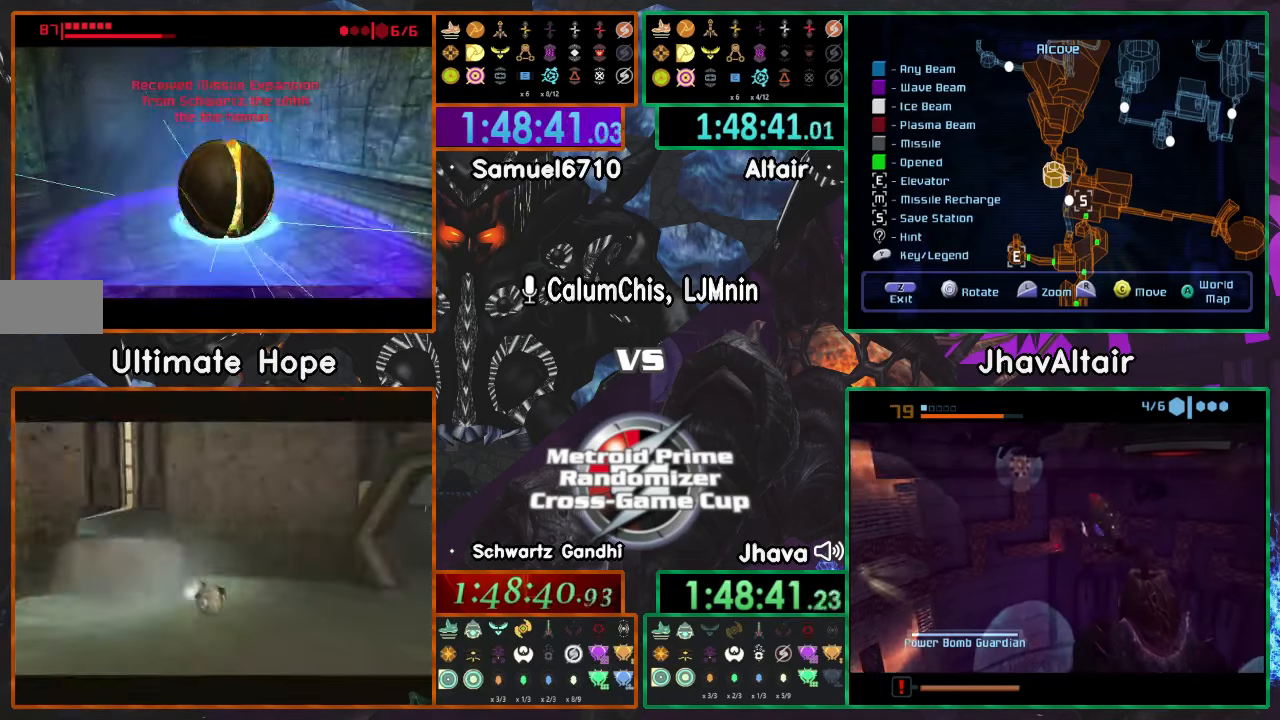
{"buttons": [], "left_stick": "center", "right_stick": "center", "events": []}
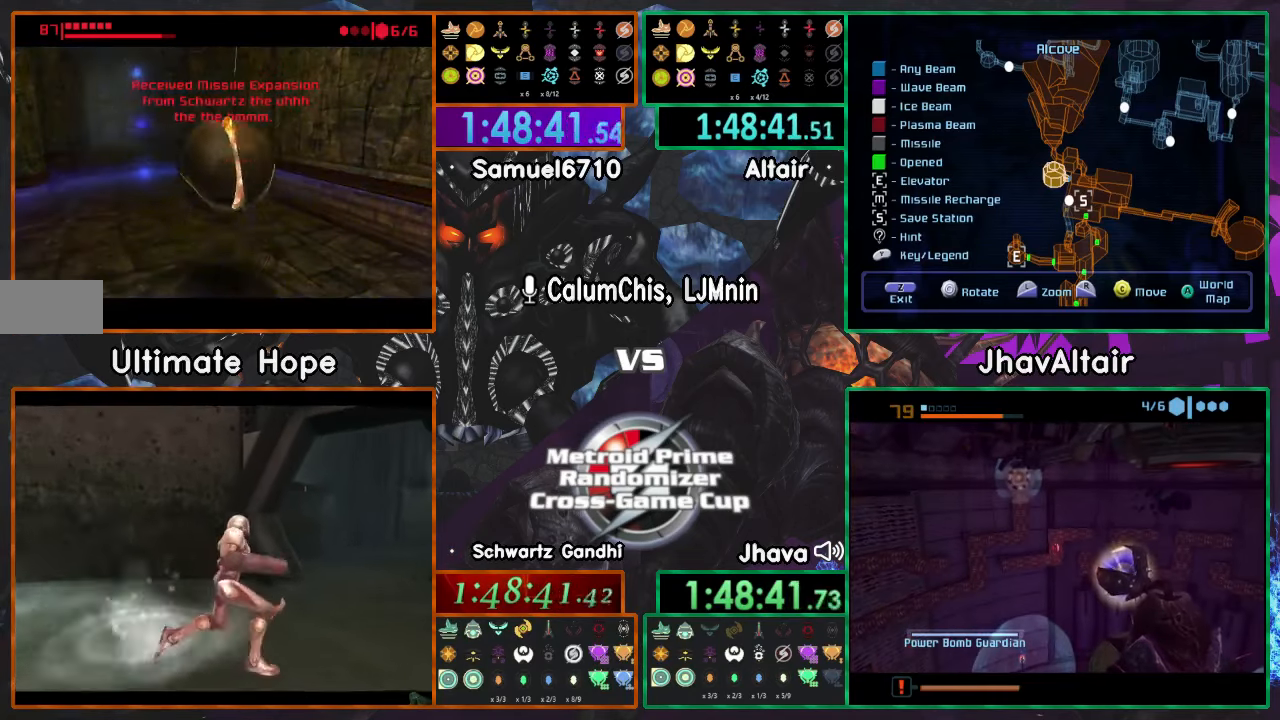
{"buttons": [], "left_stick": "center", "right_stick": "center", "events": []}
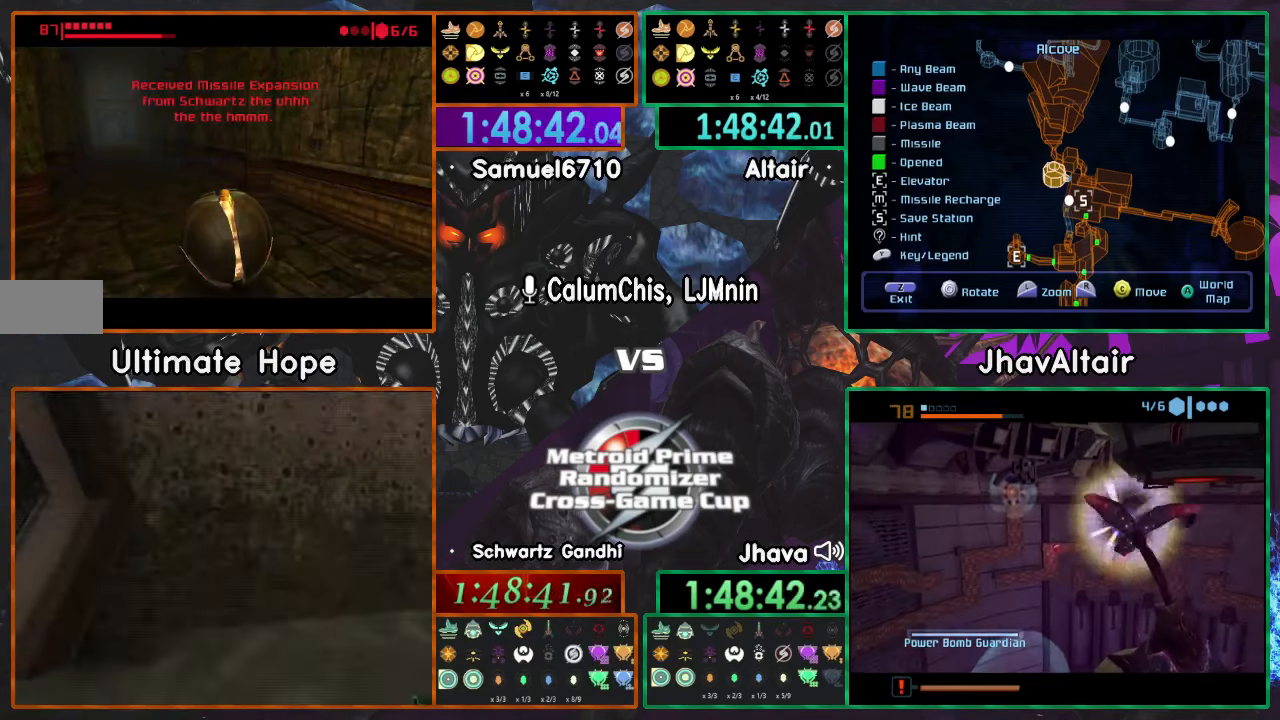
{"buttons": ["A"], "left_stick": "center", "right_stick": "center", "events": [[500, "A", "down"]]}
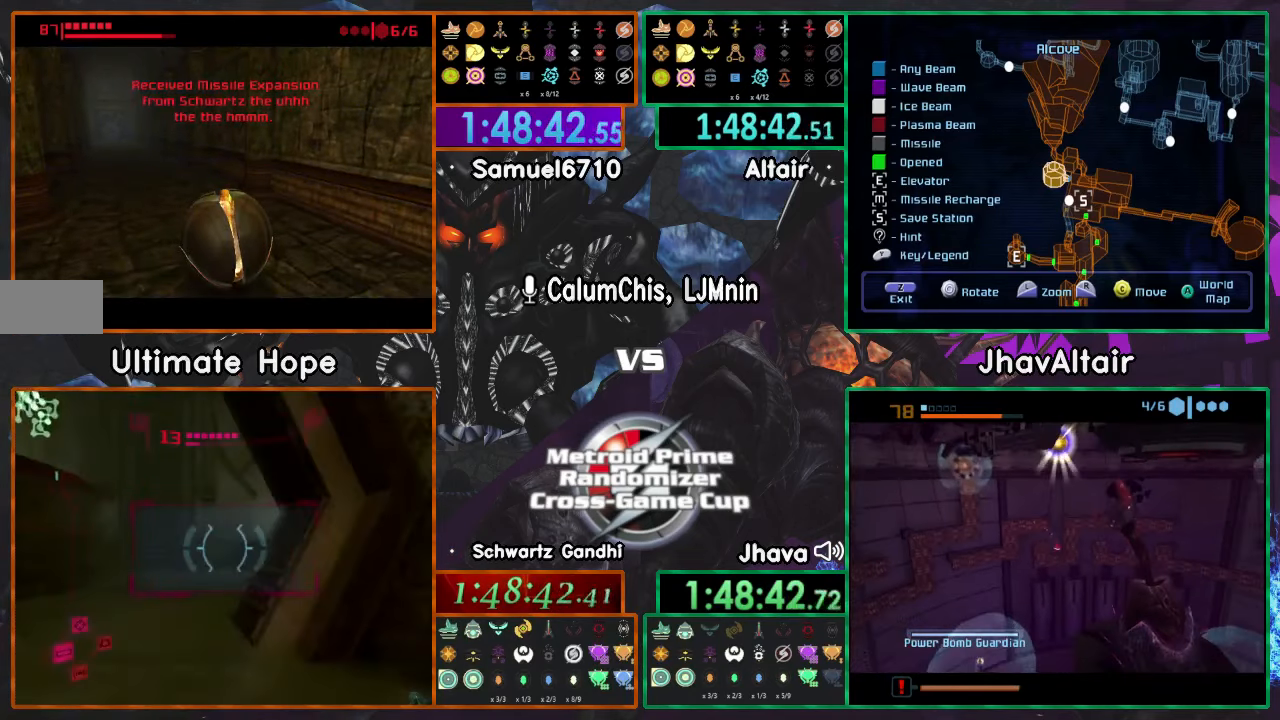
{"buttons": [], "left_stick": "center", "right_stick": "center", "events": [[67, "A", "up"]]}